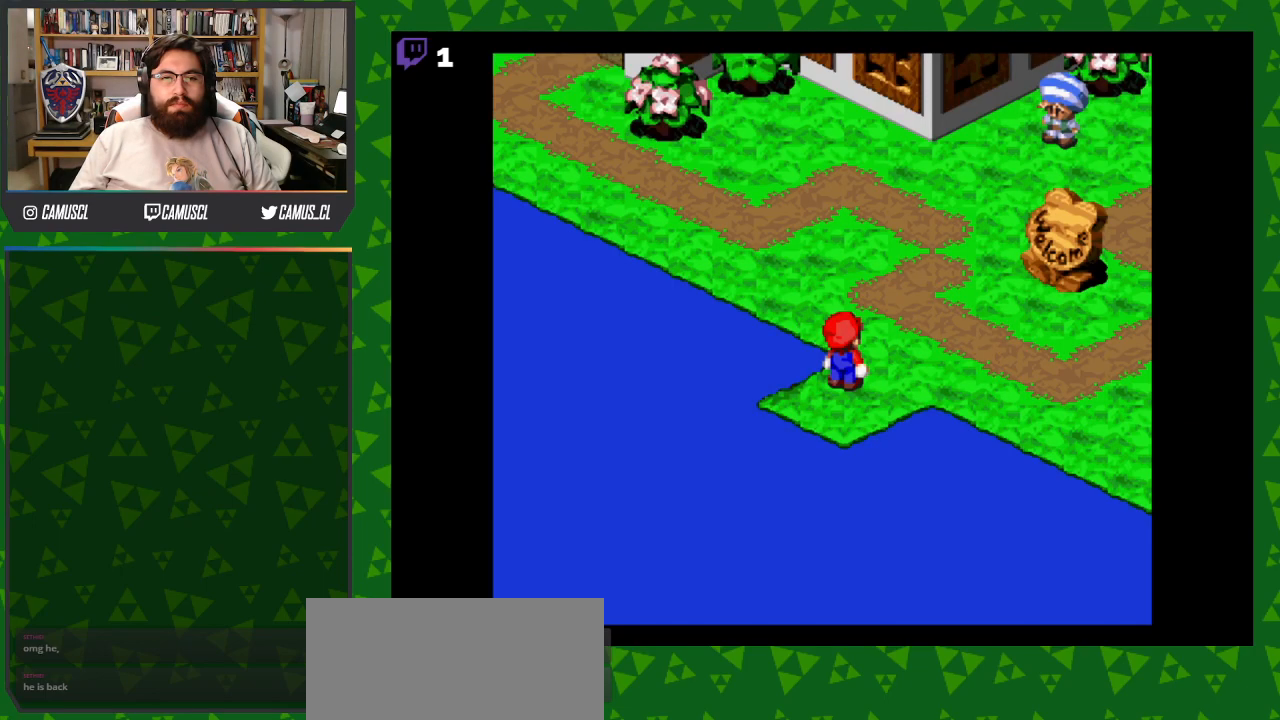
Gameplay with a controller (Nintendo layout); each line is a JSON object with the inputs held at the frame after it. "events" lists button and stick changes between this image and that frame as [ms after this image, input, new state], when the widget could be followed in between. Not read: L3 R1 R3.
{"buttons": ["Y", "DPAD_RIGHT"], "events": [[200, "DPAD_RIGHT", "down"], [300, "DPAD_UP", "down"], [367, "DPAD_UP", "up"]]}
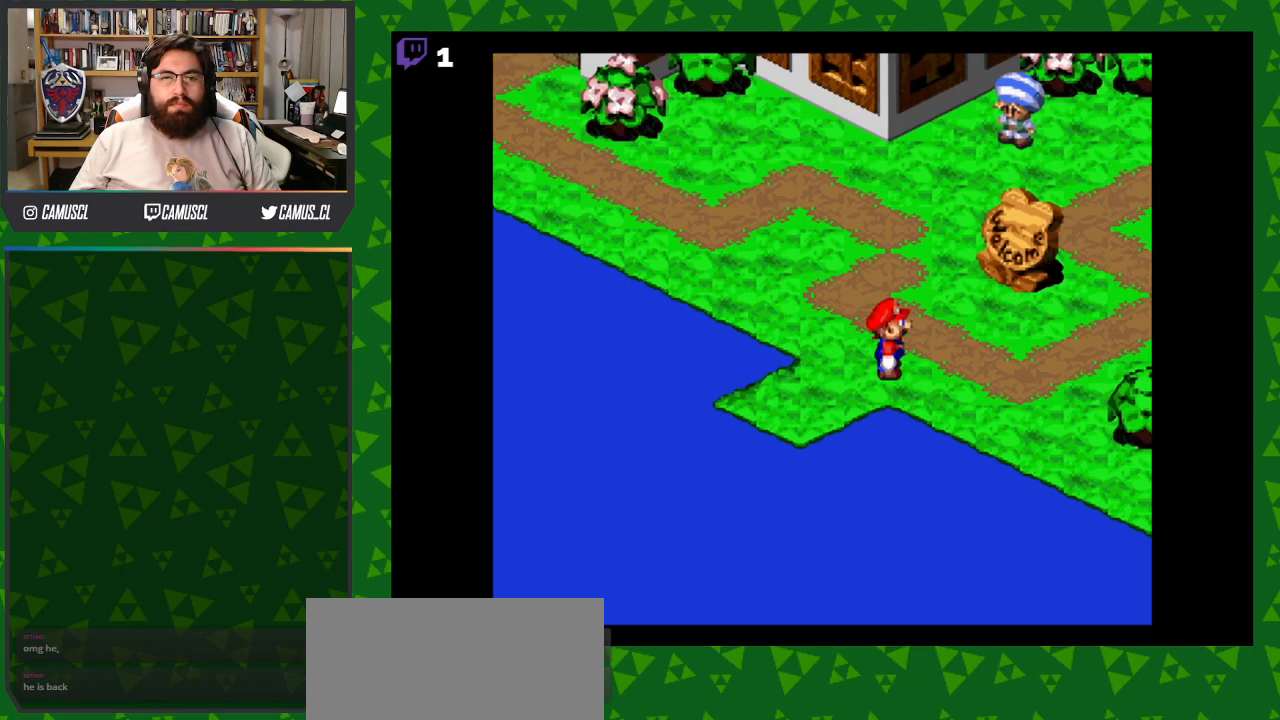
{"buttons": ["Y", "DPAD_UP", "DPAD_RIGHT"], "events": [[467, "DPAD_UP", "down"]]}
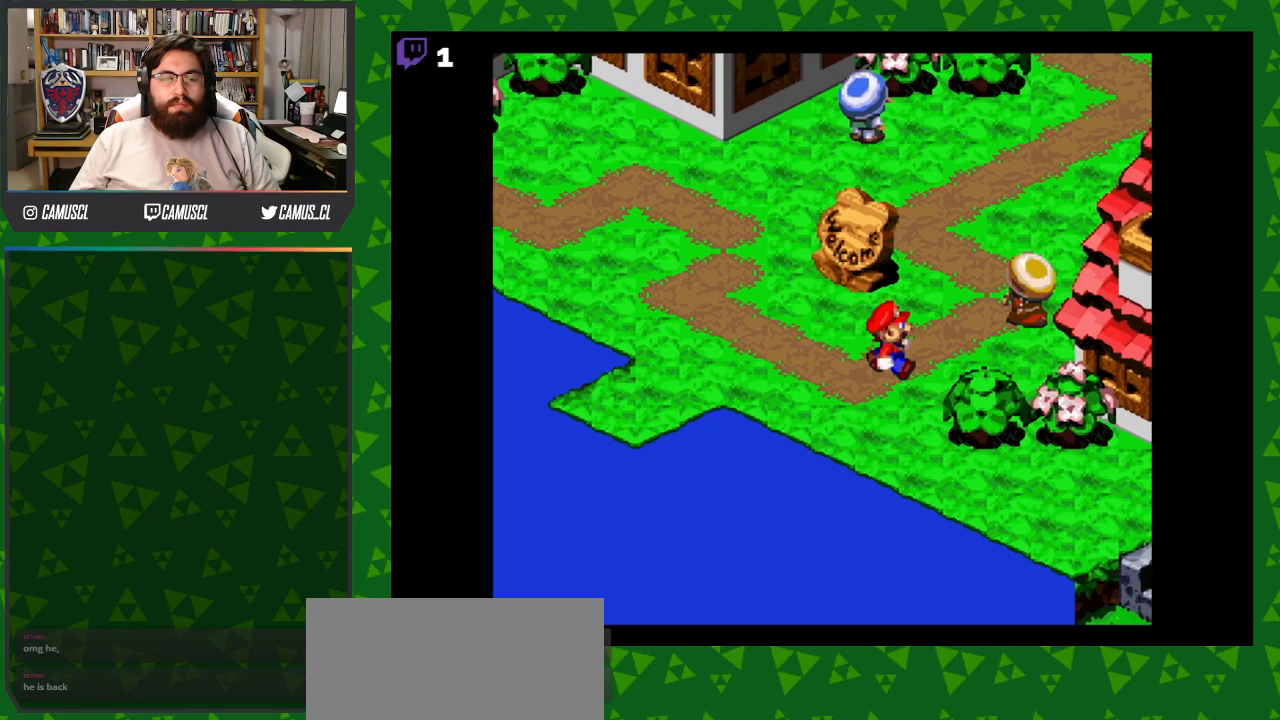
{"buttons": ["Y", "DPAD_UP", "DPAD_RIGHT"], "events": []}
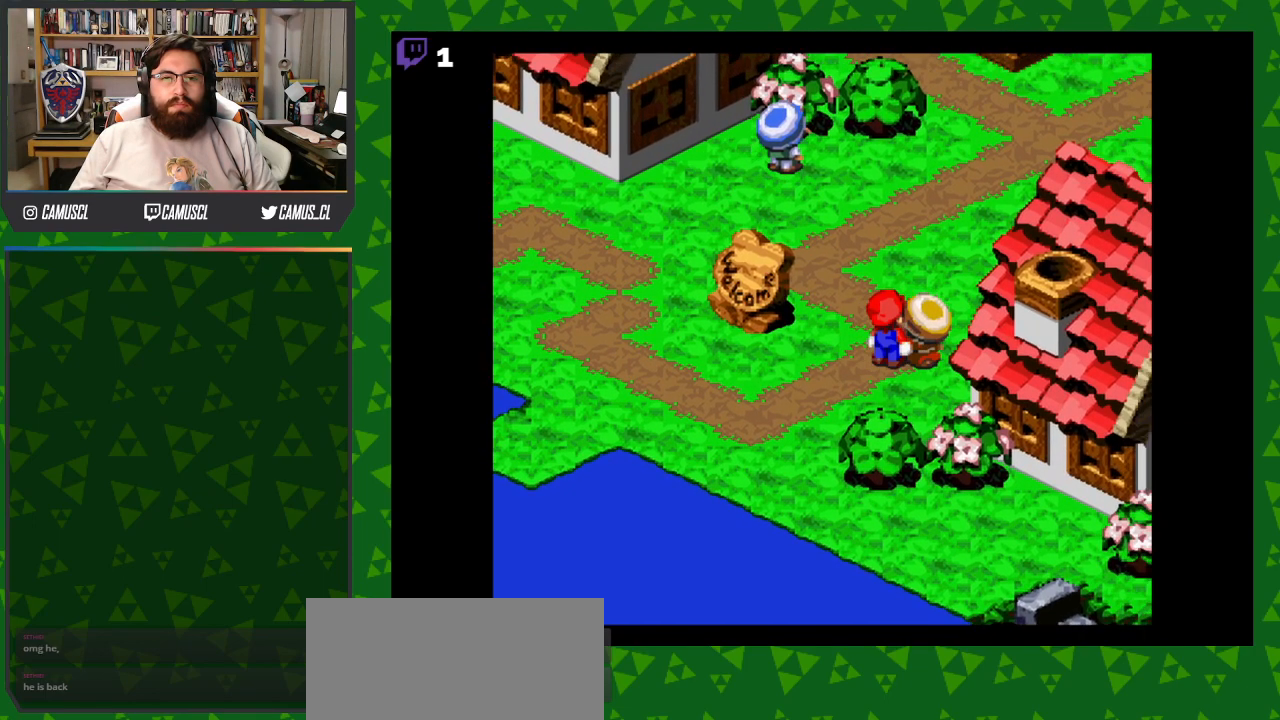
{"buttons": ["Y", "DPAD_UP"], "events": [[250, "DPAD_RIGHT", "up"]]}
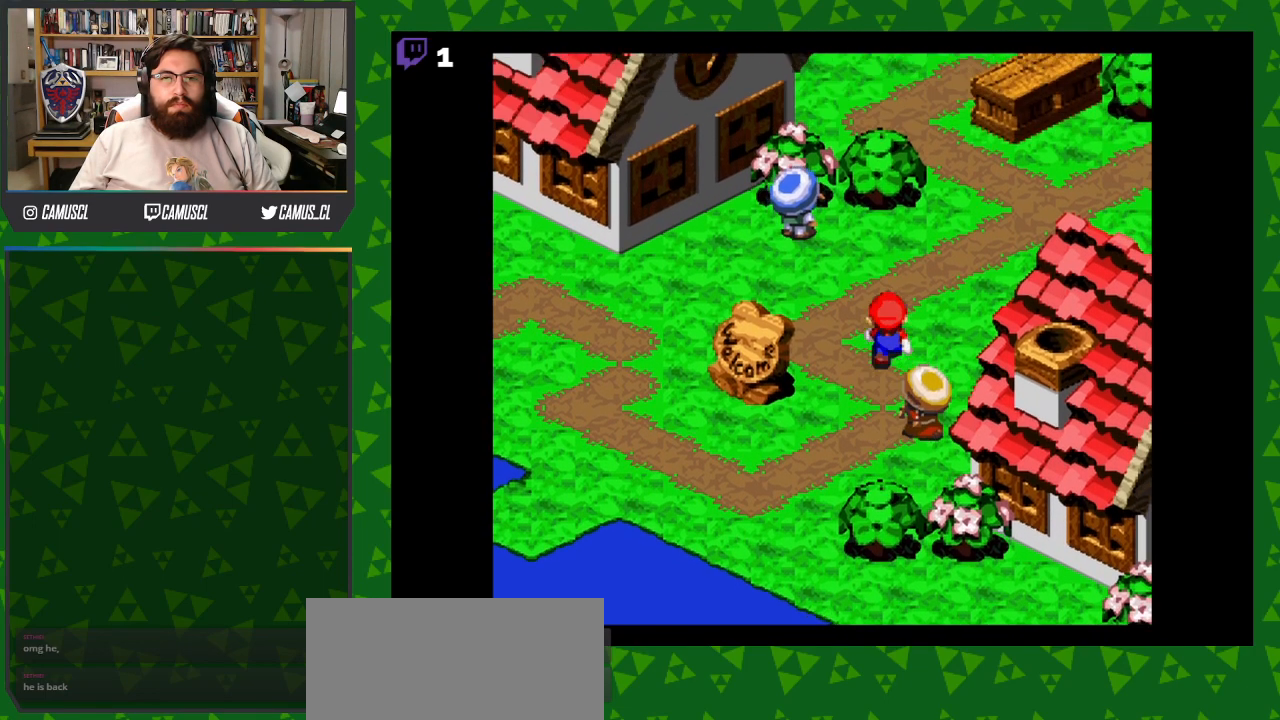
{"buttons": ["Y", "DPAD_RIGHT"], "events": [[150, "DPAD_RIGHT", "down"], [167, "DPAD_UP", "up"]]}
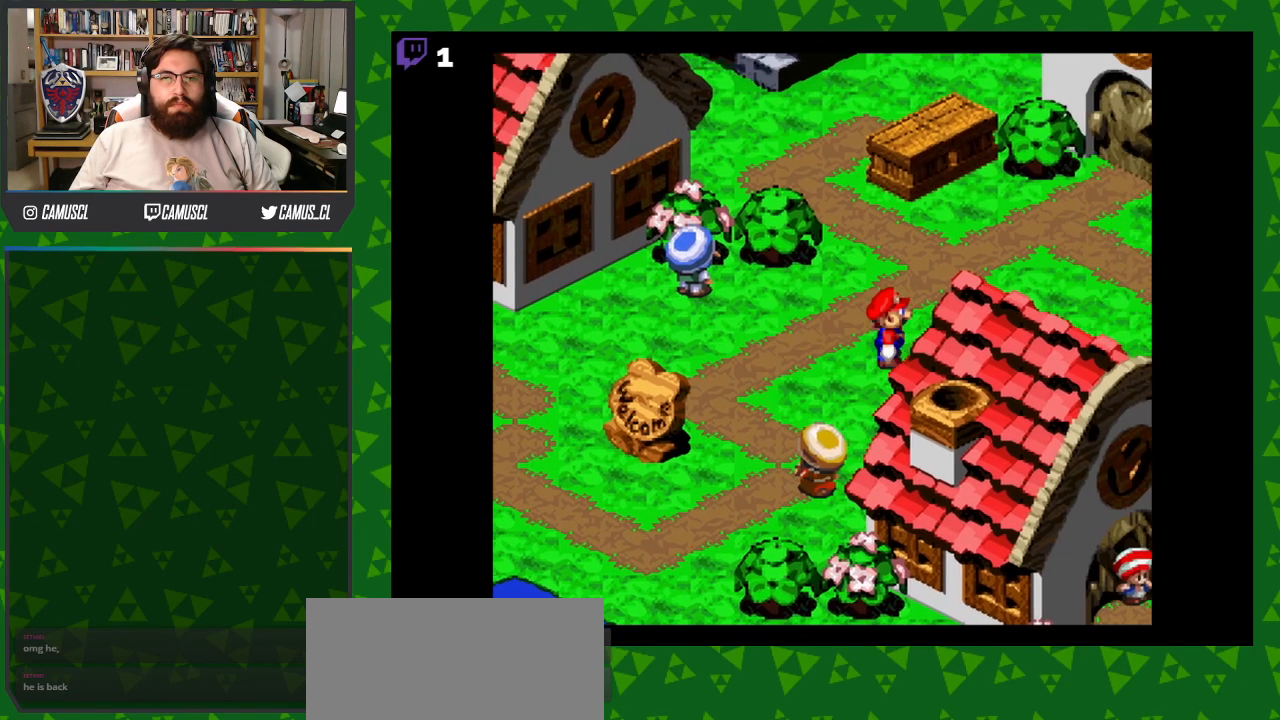
{"buttons": ["Y", "DPAD_UP", "DPAD_RIGHT"], "events": [[100, "DPAD_UP", "down"]]}
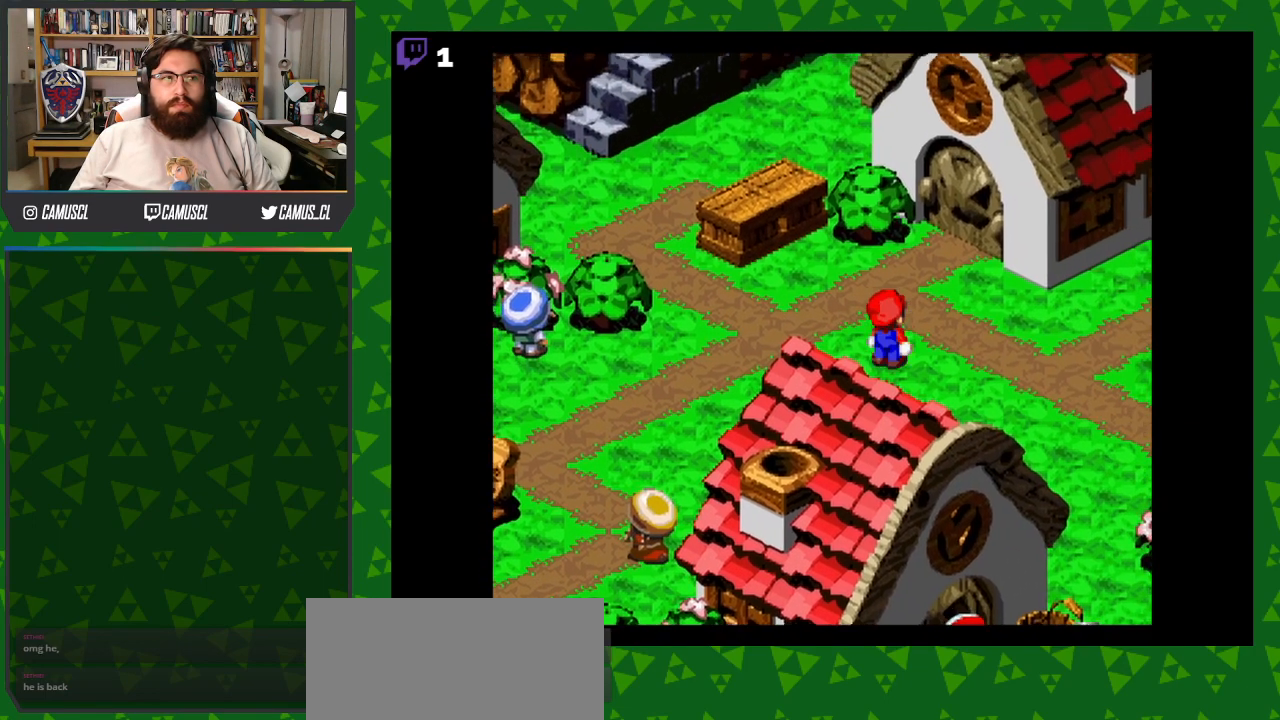
{"buttons": ["Y", "DPAD_UP", "DPAD_RIGHT"], "events": [[83, "DPAD_UP", "up"], [400, "DPAD_UP", "down"]]}
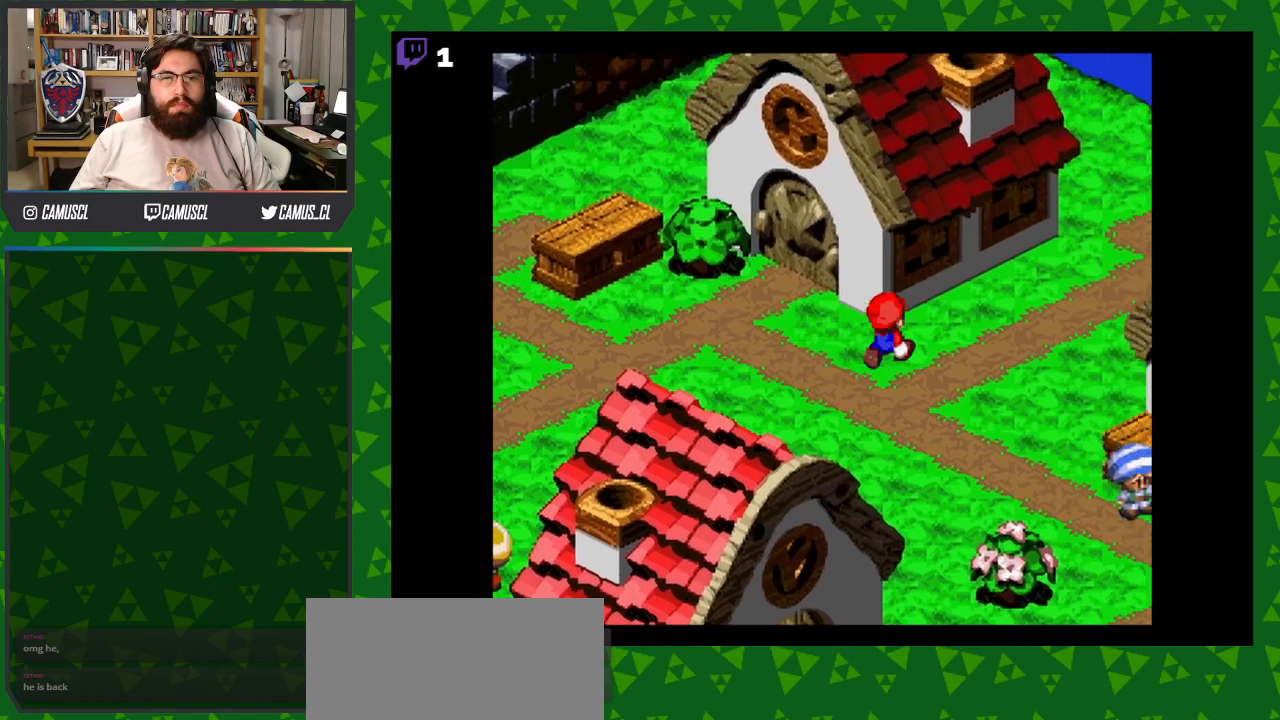
{"buttons": ["Y", "DPAD_UP", "DPAD_RIGHT"], "events": []}
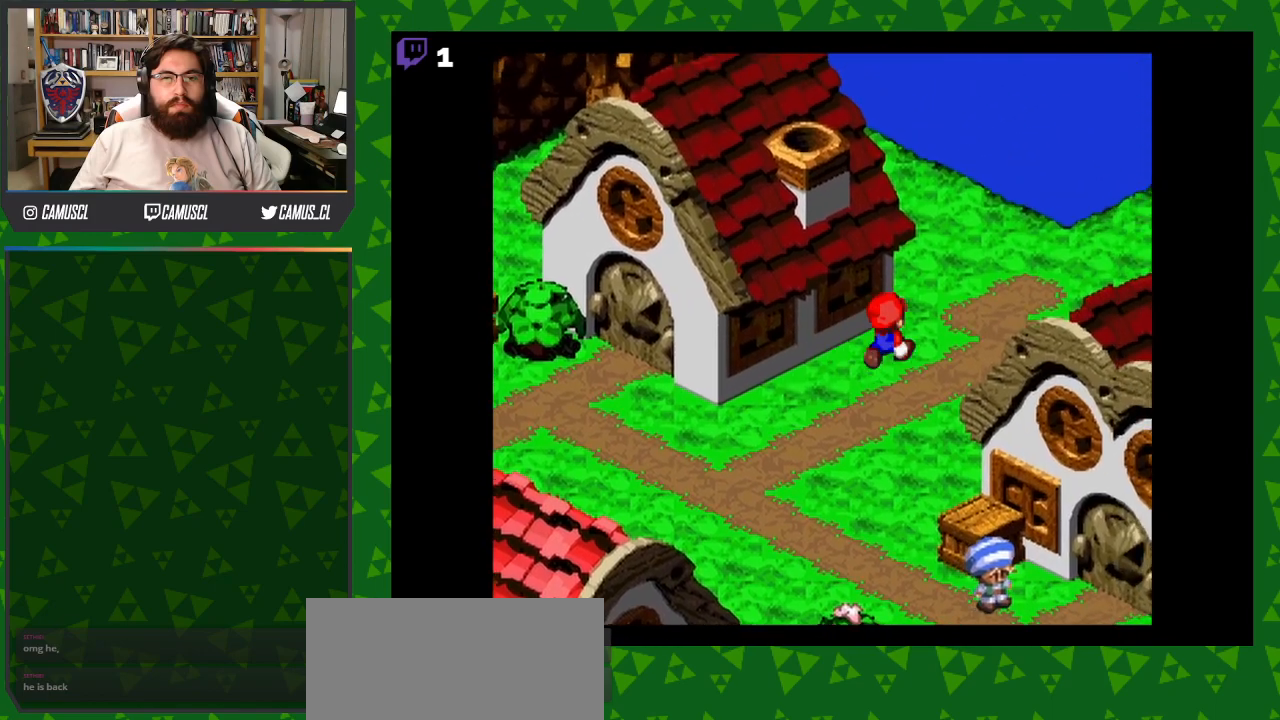
{"buttons": ["Y", "DPAD_UP", "DPAD_RIGHT"], "events": []}
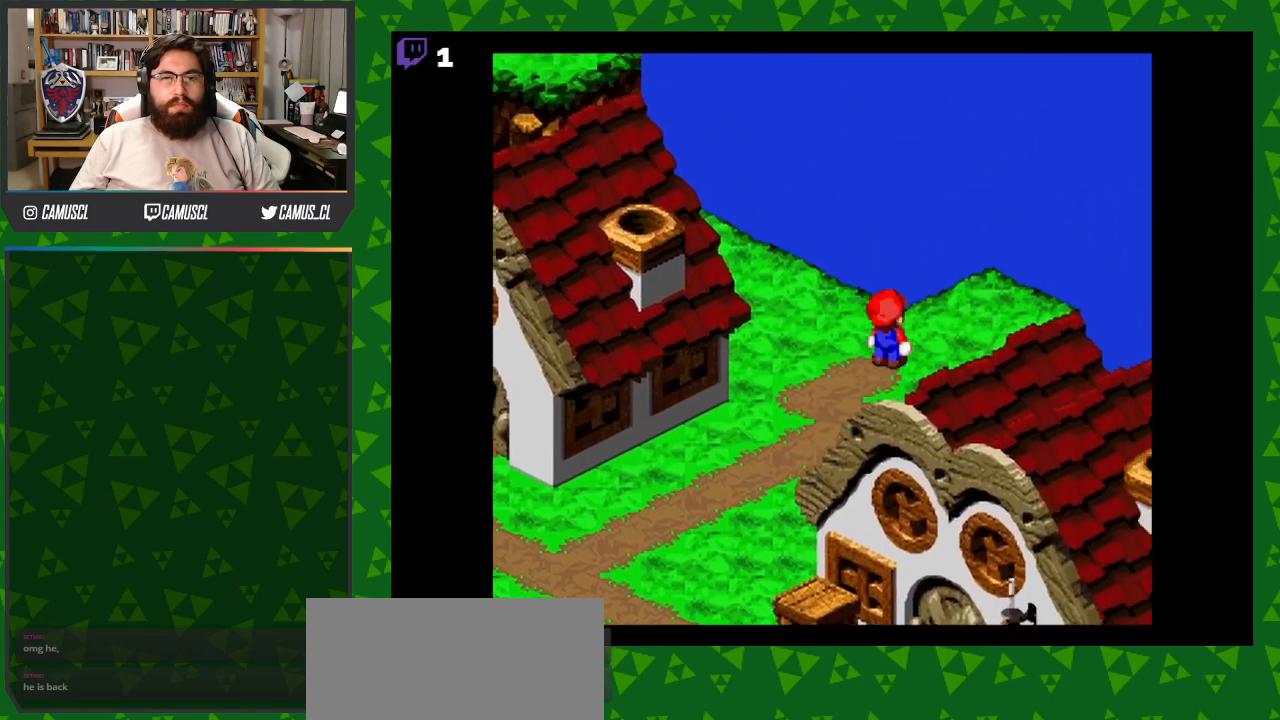
{"buttons": ["Y", "DPAD_UP", "DPAD_RIGHT"], "events": []}
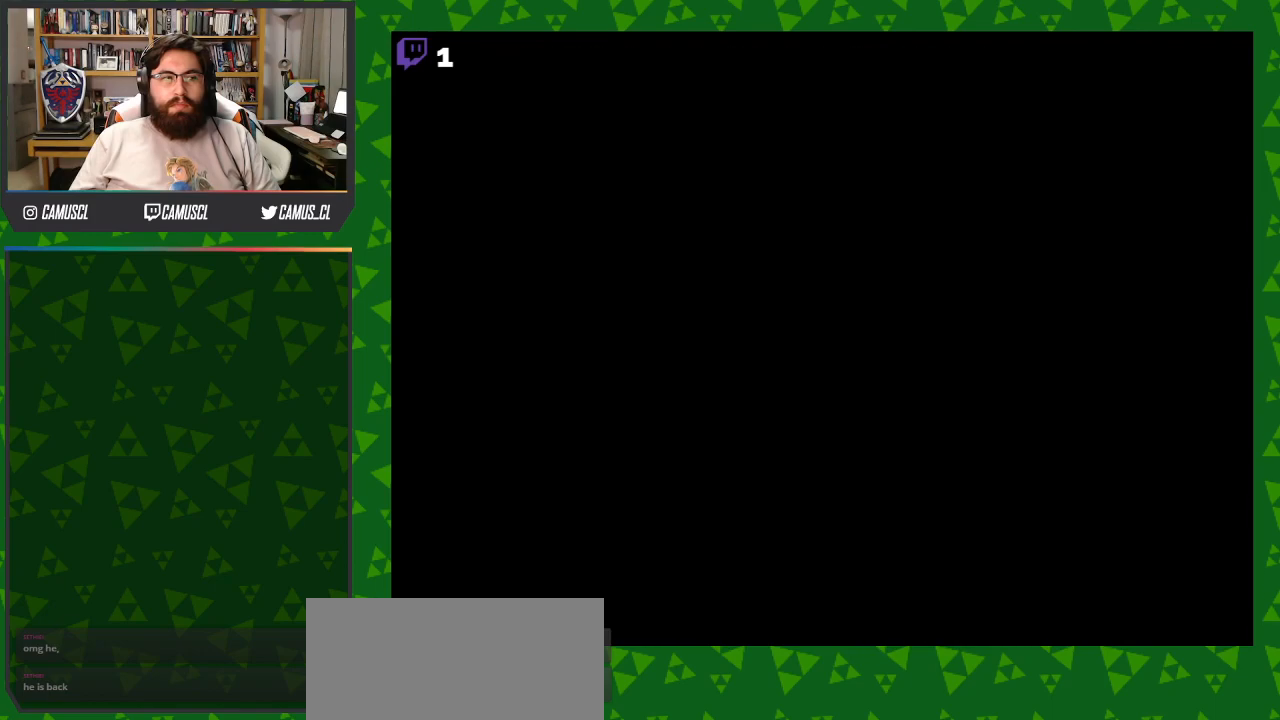
{"buttons": ["Y"], "events": [[450, "DPAD_UP", "up"], [483, "DPAD_RIGHT", "up"]]}
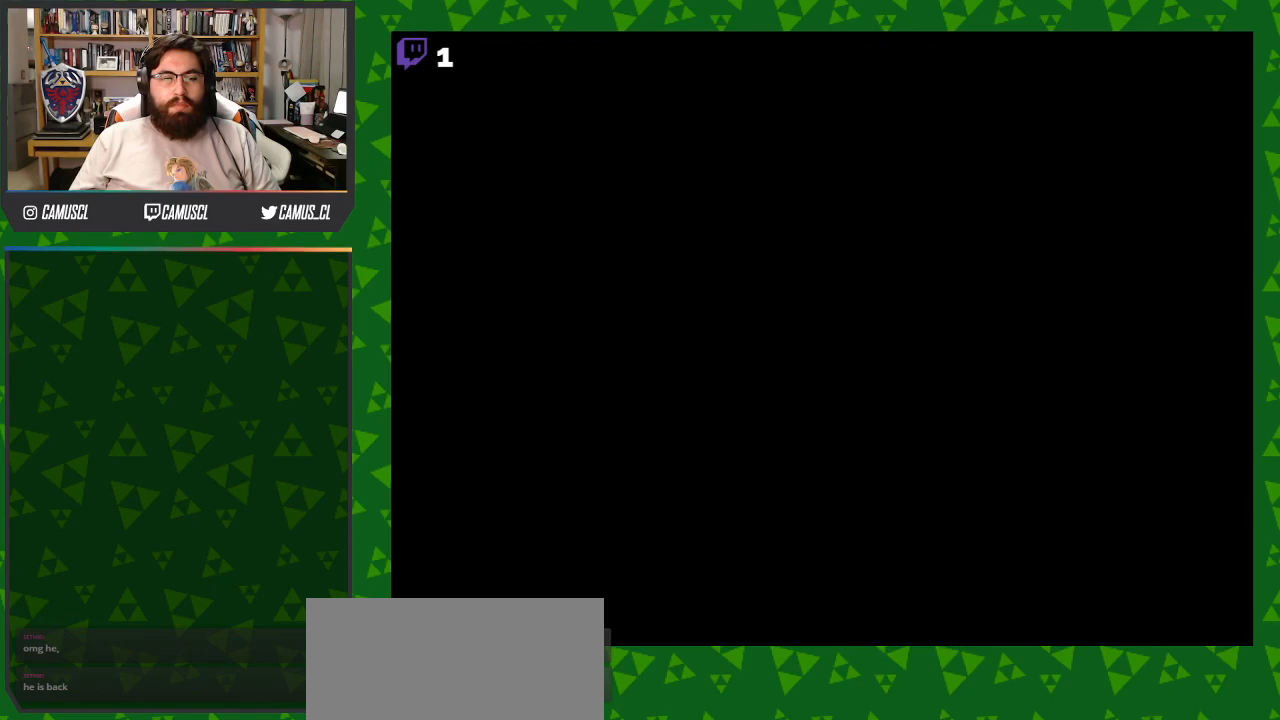
{"buttons": ["Y", "DPAD_RIGHT"], "events": [[283, "DPAD_RIGHT", "down"]]}
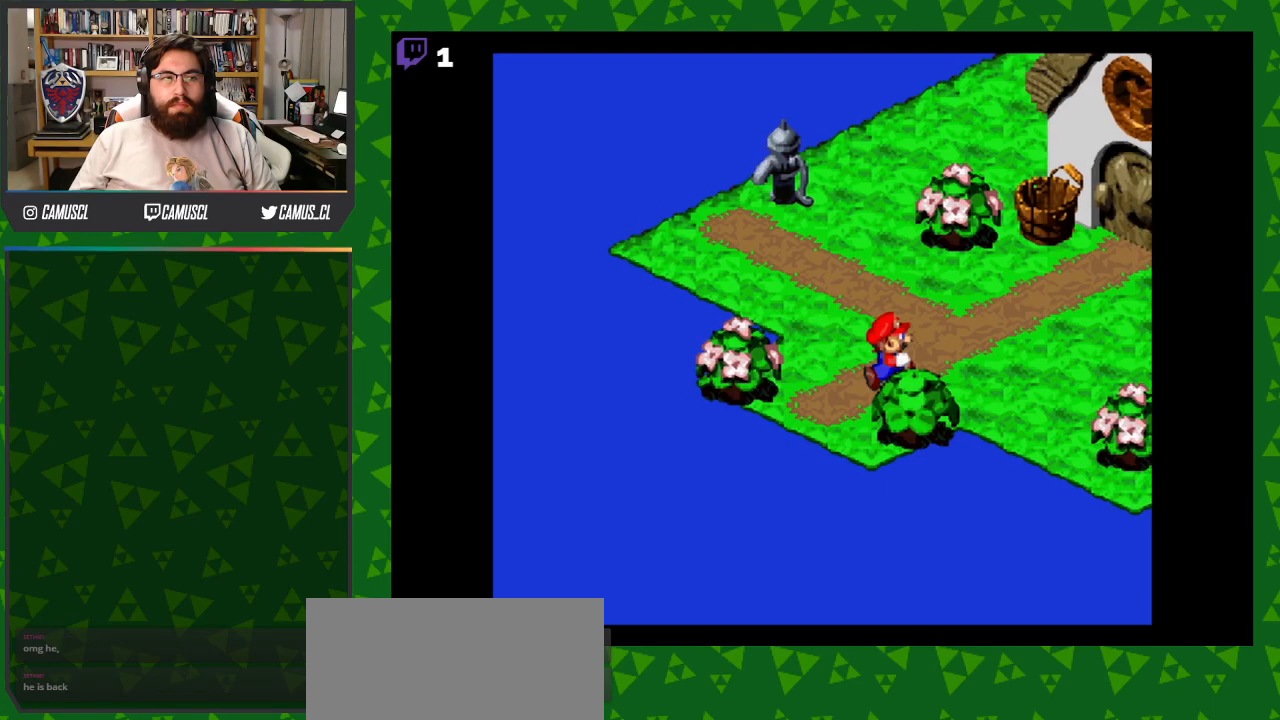
{"buttons": ["Y", "DPAD_UP", "DPAD_RIGHT"], "events": [[67, "DPAD_UP", "down"]]}
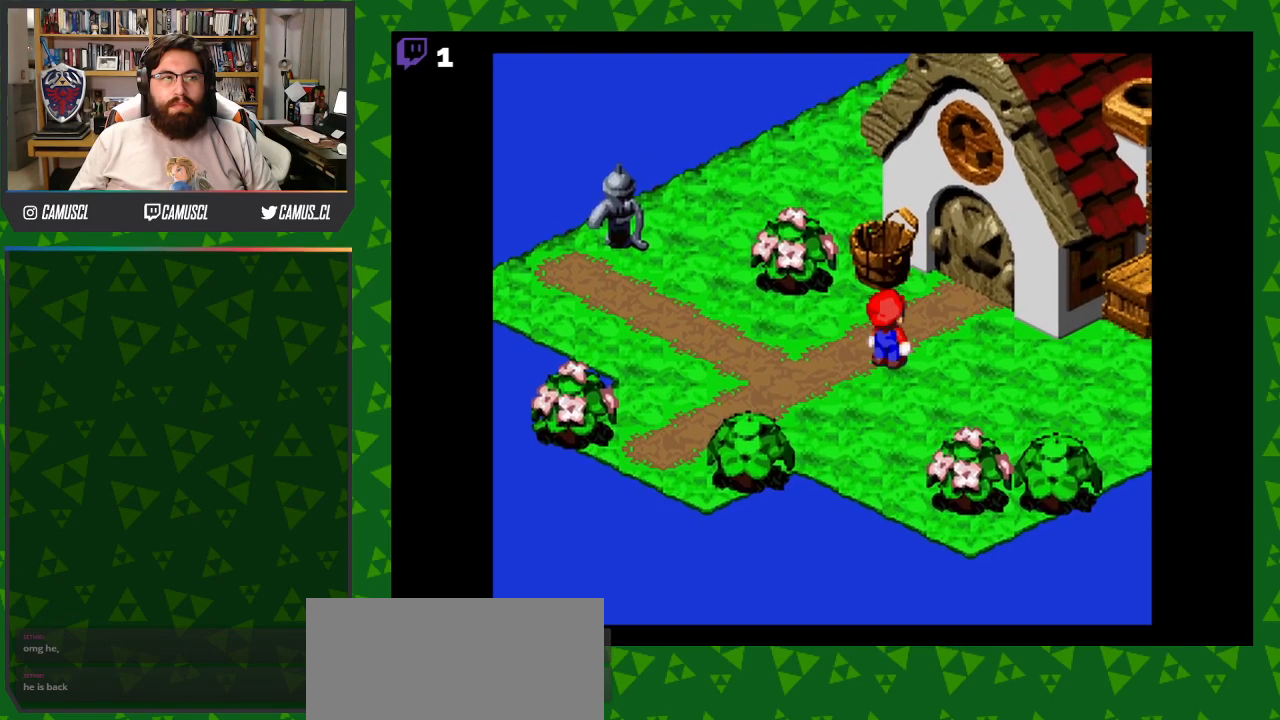
{"buttons": ["B", "Y", "DPAD_RIGHT"], "events": [[133, "DPAD_UP", "up"], [433, "B", "down"]]}
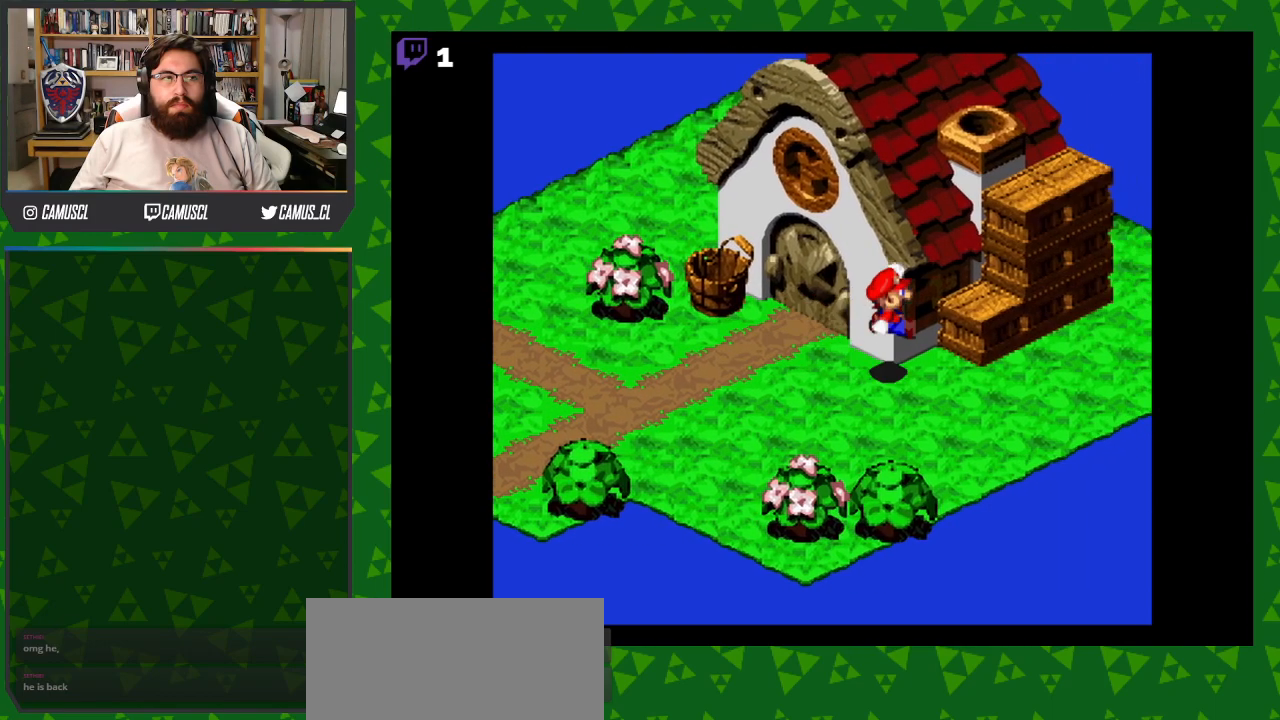
{"buttons": ["B", "Y", "DPAD_UP"], "events": [[67, "DPAD_UP", "down"], [100, "B", "up"], [117, "DPAD_RIGHT", "up"], [367, "B", "down"]]}
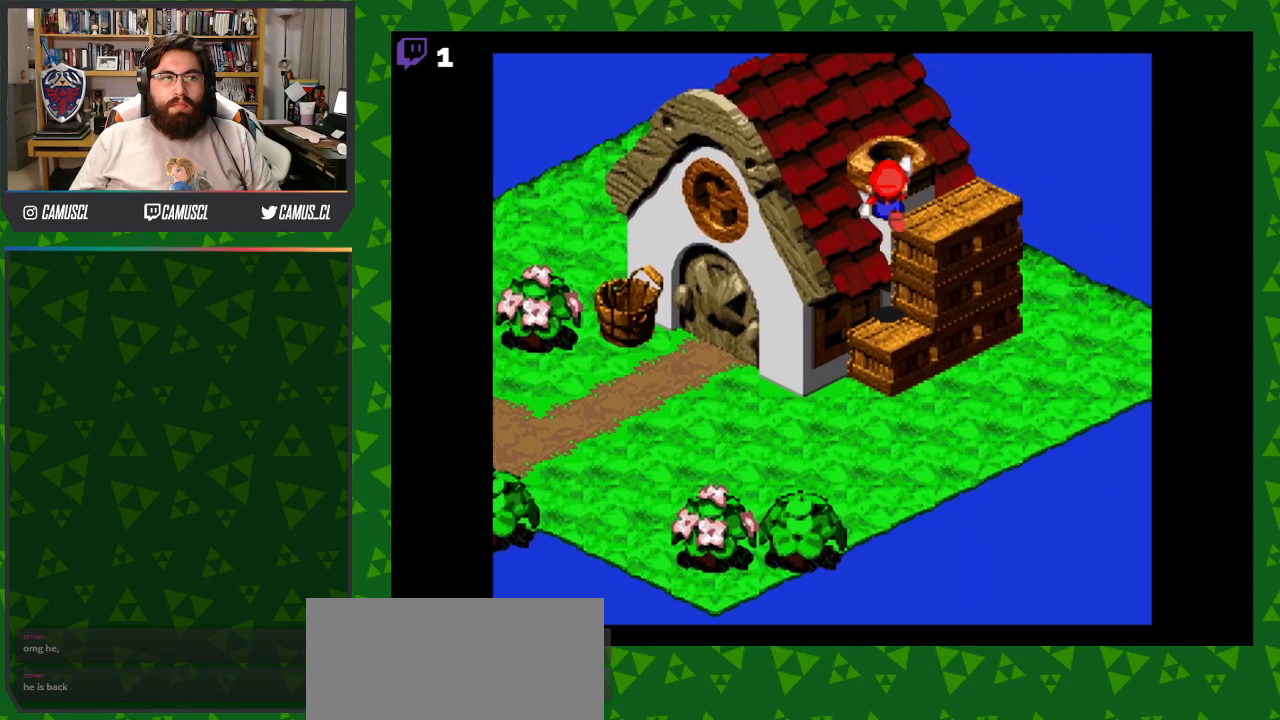
{"buttons": ["B", "DPAD_LEFT"], "events": [[33, "Y", "up"], [50, "B", "up"], [217, "DPAD_UP", "up"], [383, "B", "down"], [383, "DPAD_LEFT", "down"]]}
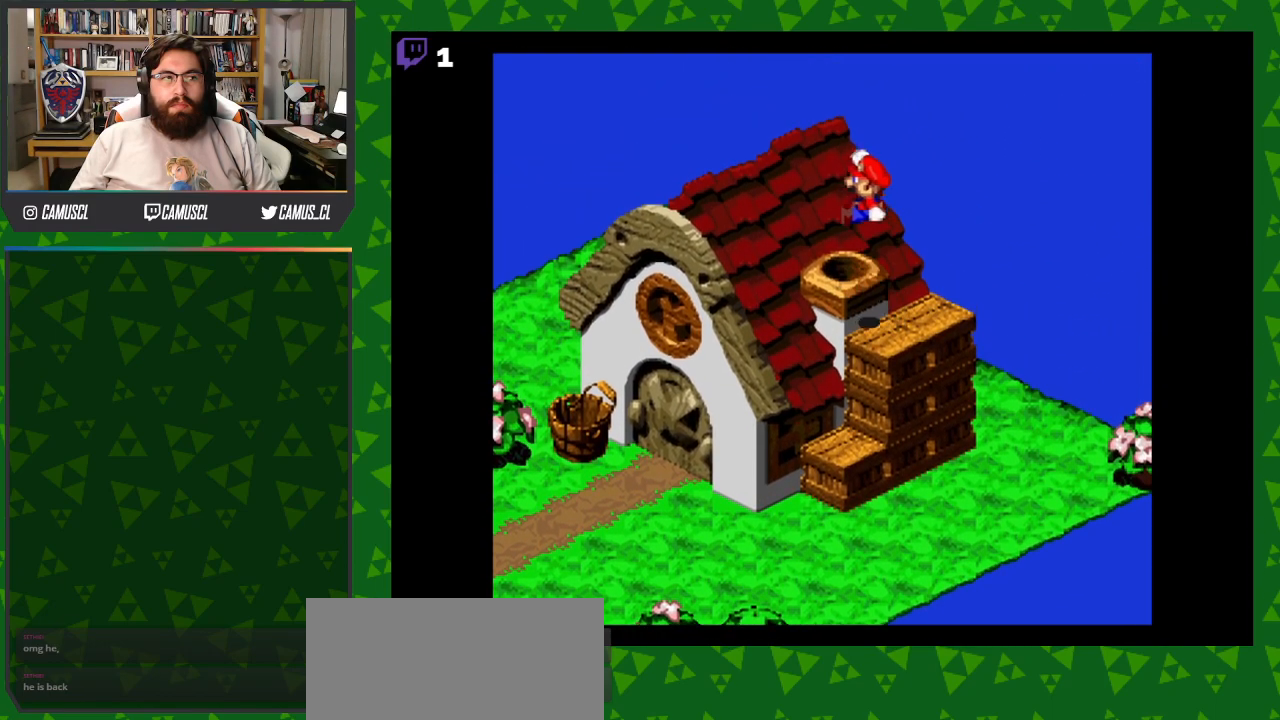
{"buttons": ["DPAD_DOWN"], "events": [[33, "B", "up"], [33, "DPAD_UP", "down"], [83, "DPAD_LEFT", "up"], [200, "DPAD_UP", "up"], [433, "DPAD_DOWN", "down"]]}
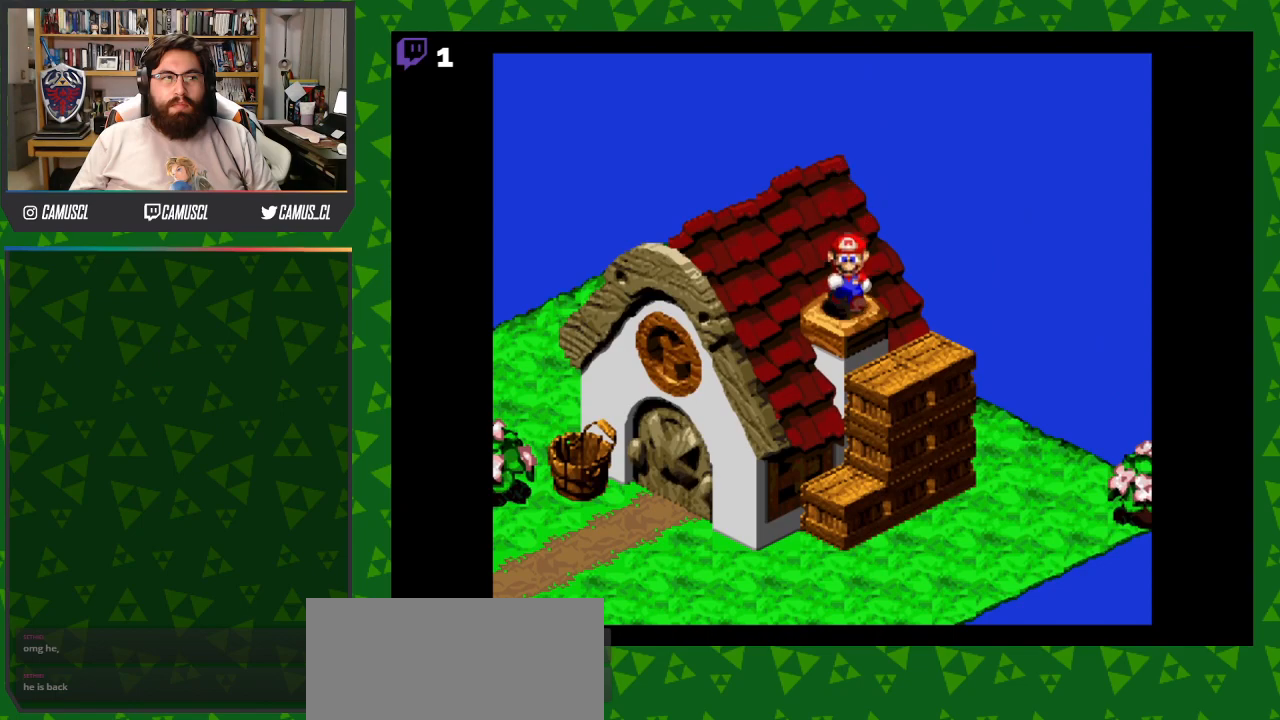
{"buttons": ["DPAD_DOWN"], "events": [[50, "DPAD_DOWN", "up"], [500, "DPAD_DOWN", "down"]]}
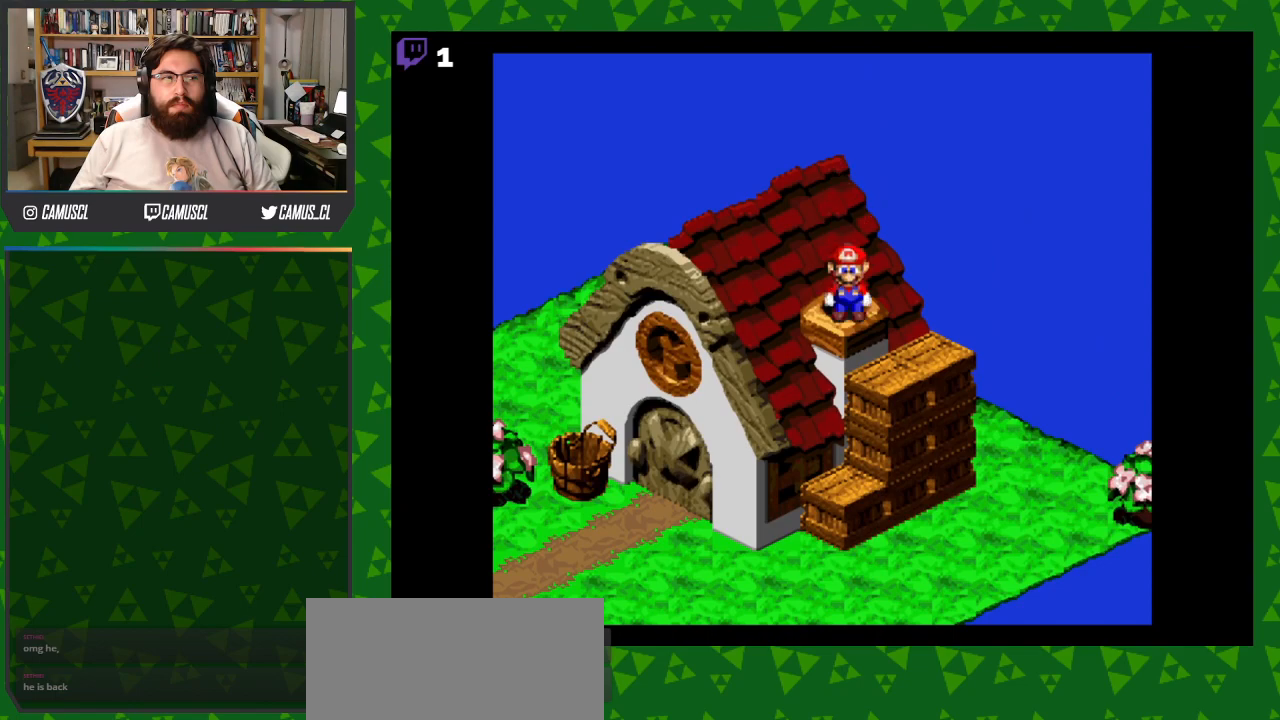
{"buttons": ["DPAD_UP", "DPAD_LEFT"], "events": [[83, "DPAD_DOWN", "up"], [217, "DPAD_UP", "down"], [500, "DPAD_LEFT", "down"]]}
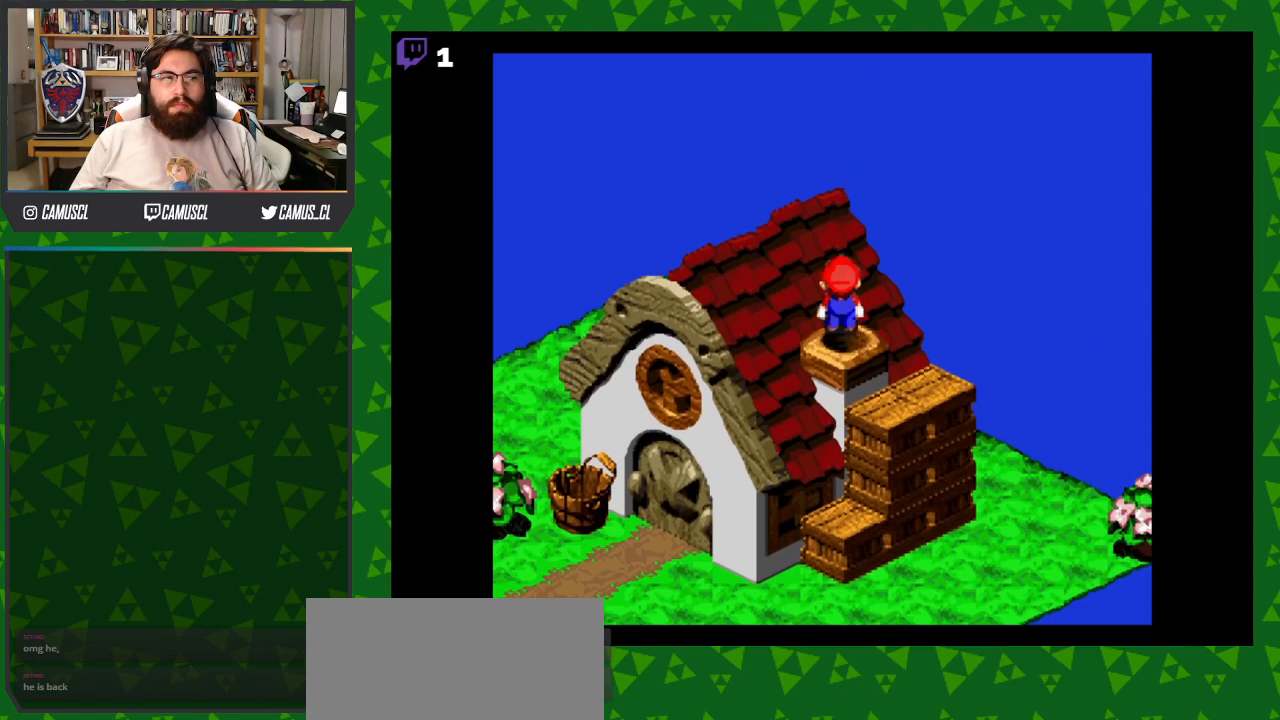
{"buttons": ["B", "Y"], "events": [[17, "DPAD_UP", "up"], [50, "DPAD_LEFT", "up"], [233, "DPAD_DOWN", "down"], [317, "DPAD_DOWN", "up"], [483, "B", "down"], [500, "Y", "down"]]}
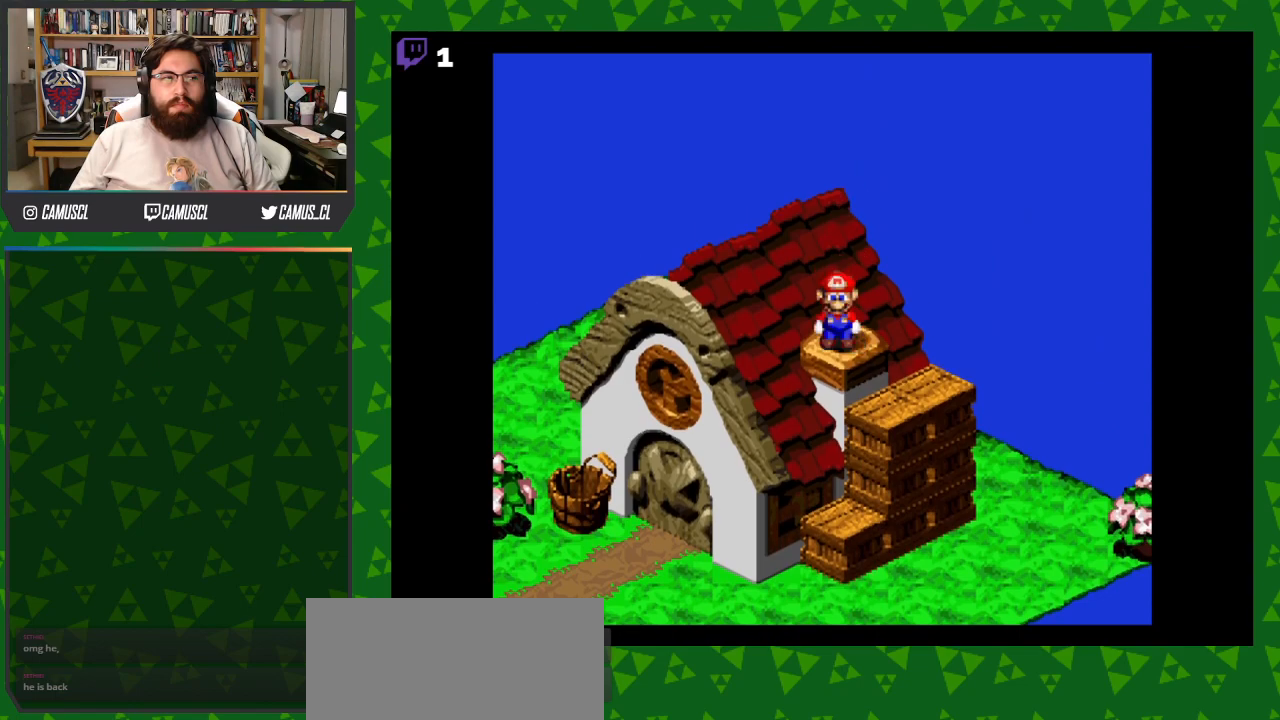
{"buttons": ["Y", "DPAD_UP", "DPAD_LEFT"], "events": [[250, "B", "up"], [433, "DPAD_UP", "down"], [450, "DPAD_LEFT", "down"]]}
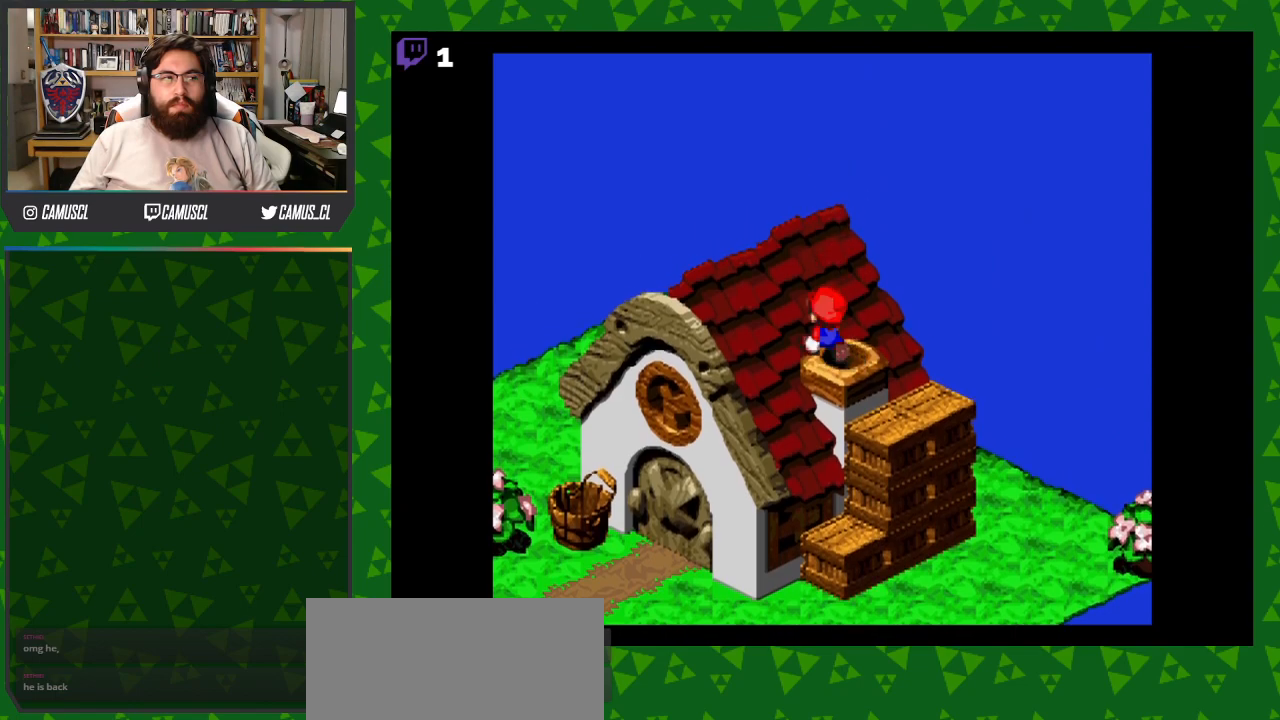
{"buttons": ["Y"], "events": [[17, "B", "down"], [283, "B", "up"], [350, "DPAD_LEFT", "up"], [450, "DPAD_UP", "up"]]}
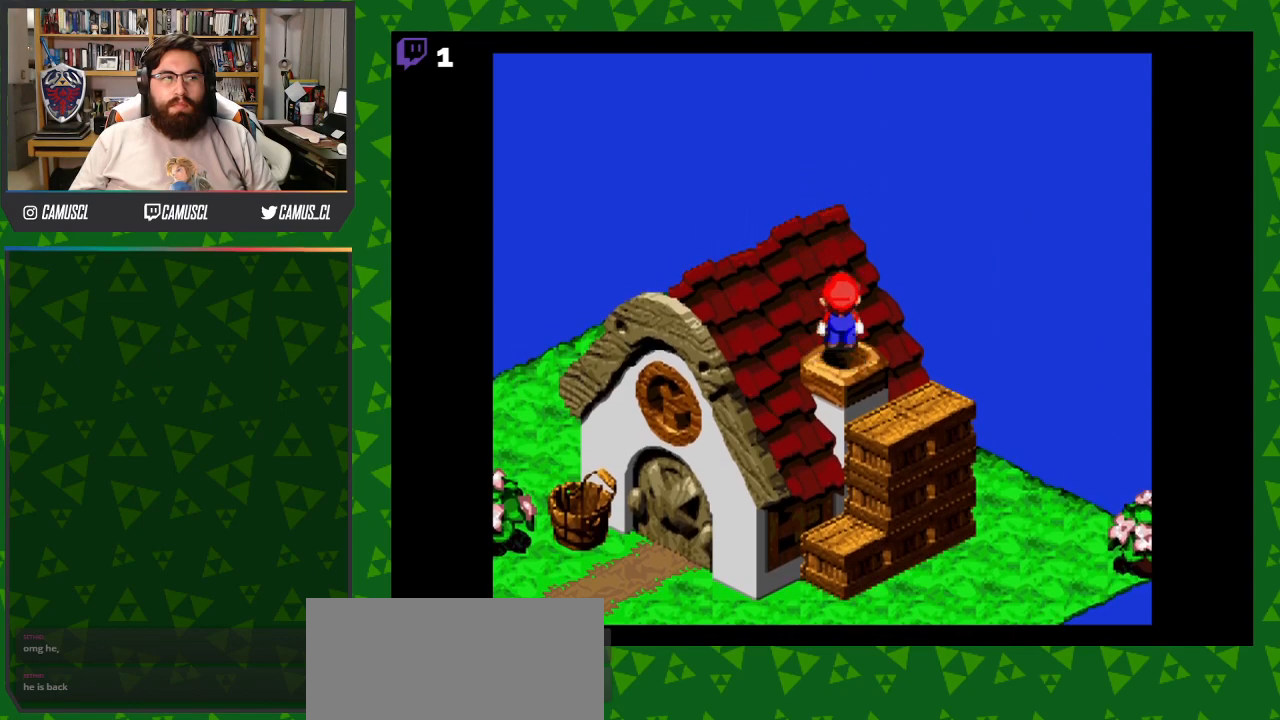
{"buttons": ["Y", "DPAD_DOWN", "DPAD_LEFT"], "events": [[17, "DPAD_DOWN", "down"], [17, "DPAD_RIGHT", "down"], [50, "Y", "up"], [83, "DPAD_RIGHT", "up"], [433, "DPAD_LEFT", "down"], [450, "Y", "down"]]}
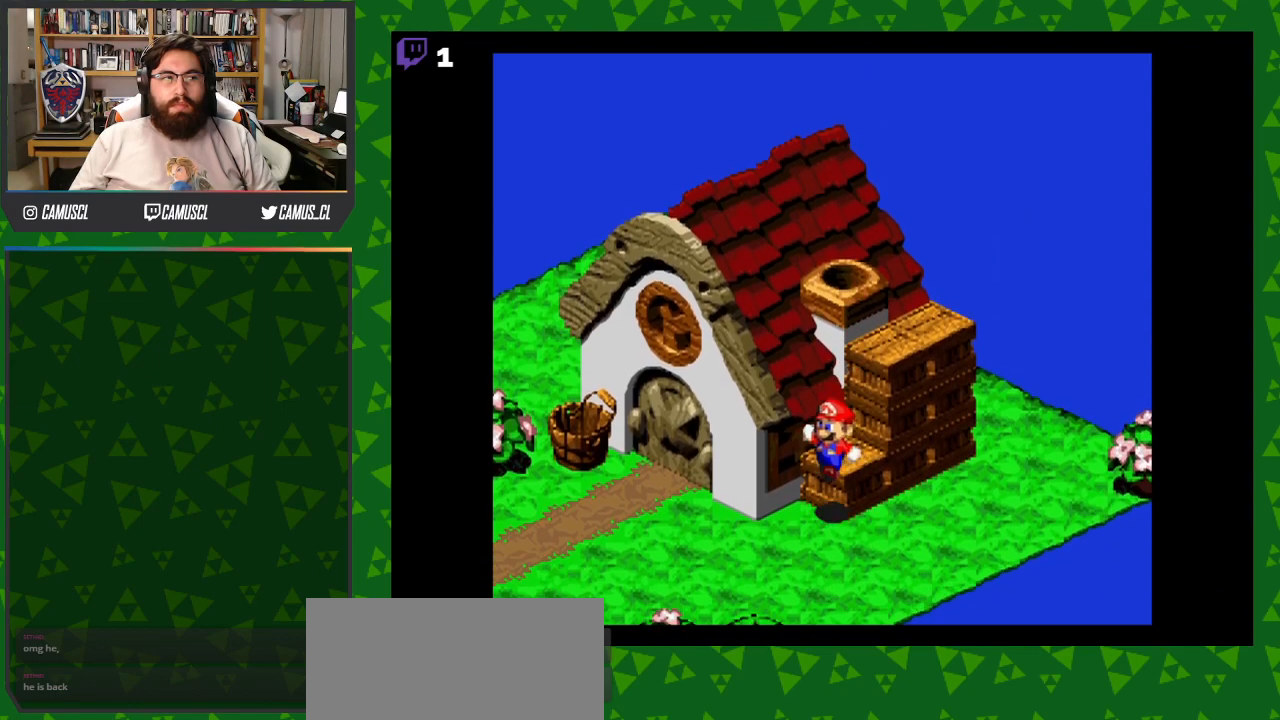
{"buttons": ["Y", "DPAD_UP"], "events": [[67, "DPAD_DOWN", "up"], [317, "DPAD_UP", "down"], [367, "DPAD_LEFT", "up"]]}
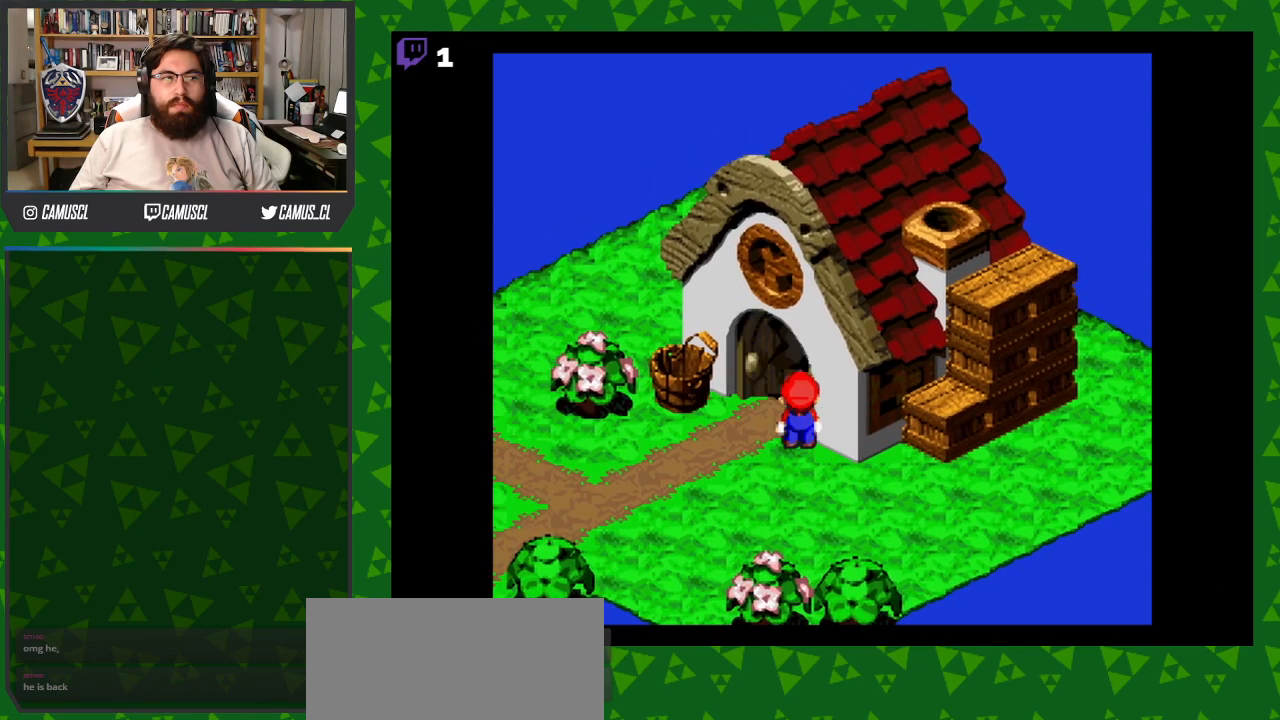
{"buttons": ["Y", "DPAD_UP"], "events": []}
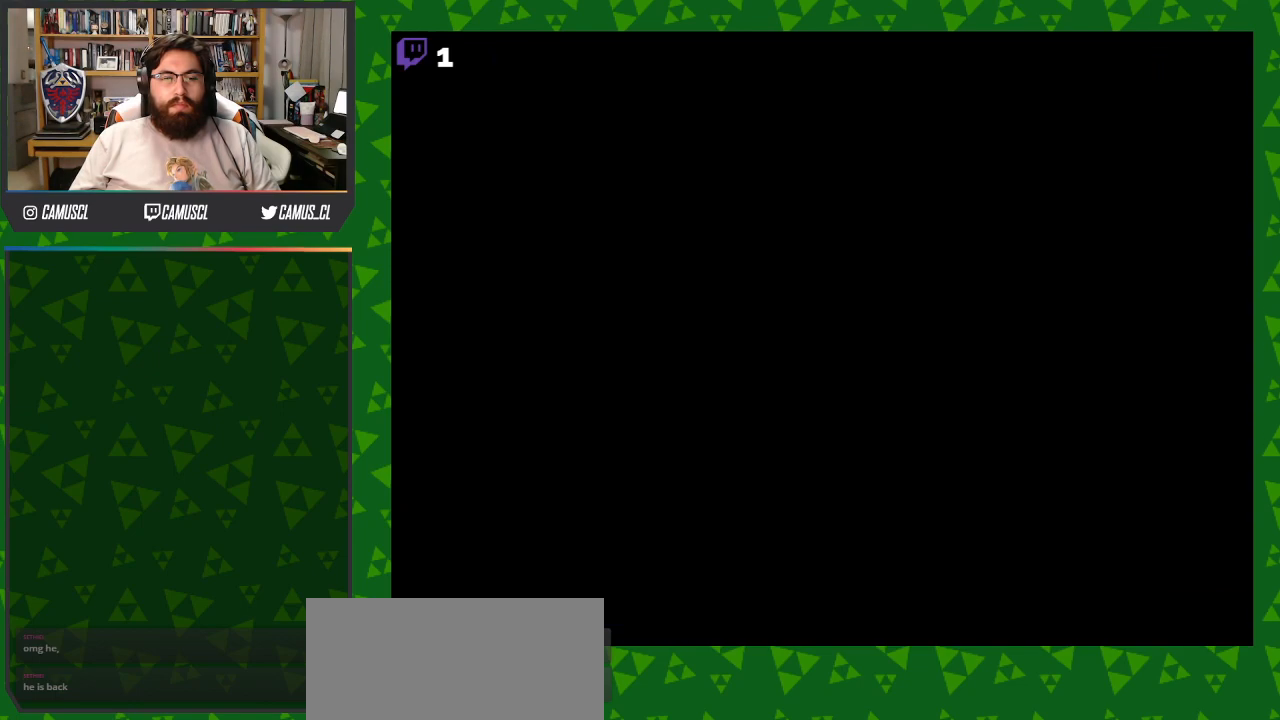
{"buttons": ["Y"], "events": [[67, "DPAD_UP", "up"]]}
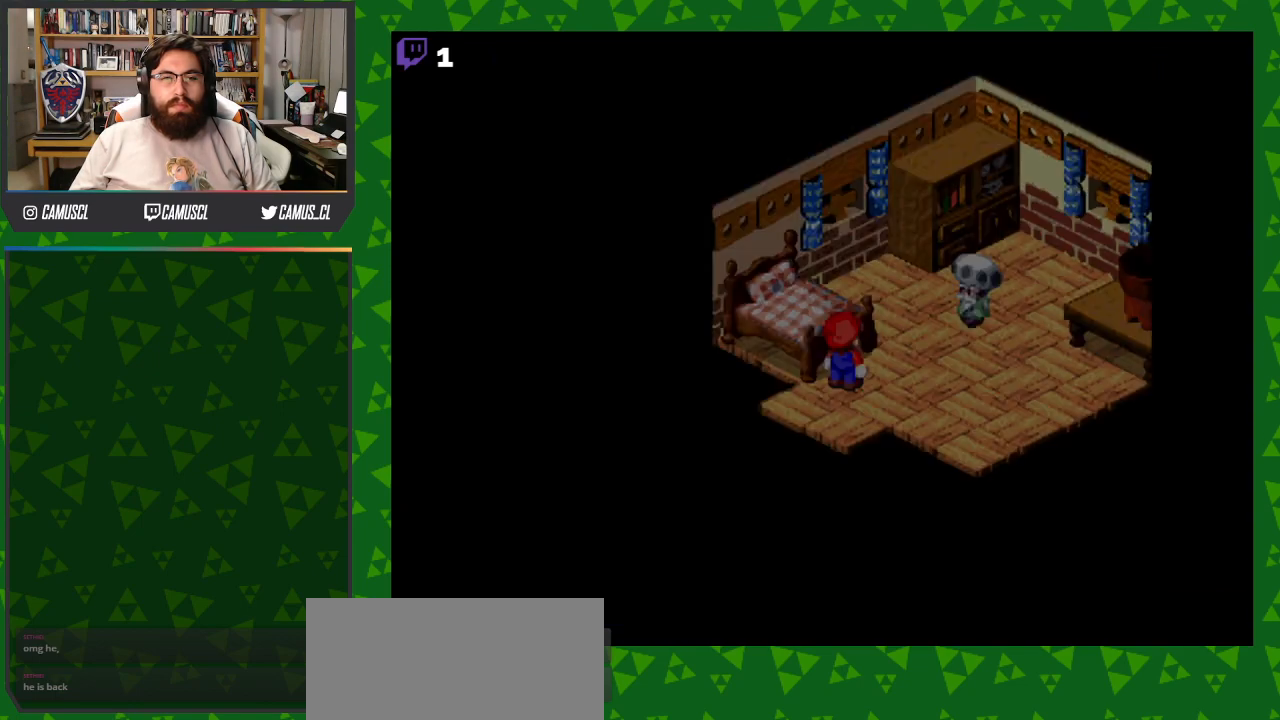
{"buttons": ["Y", "DPAD_UP"], "events": [[367, "DPAD_UP", "down"]]}
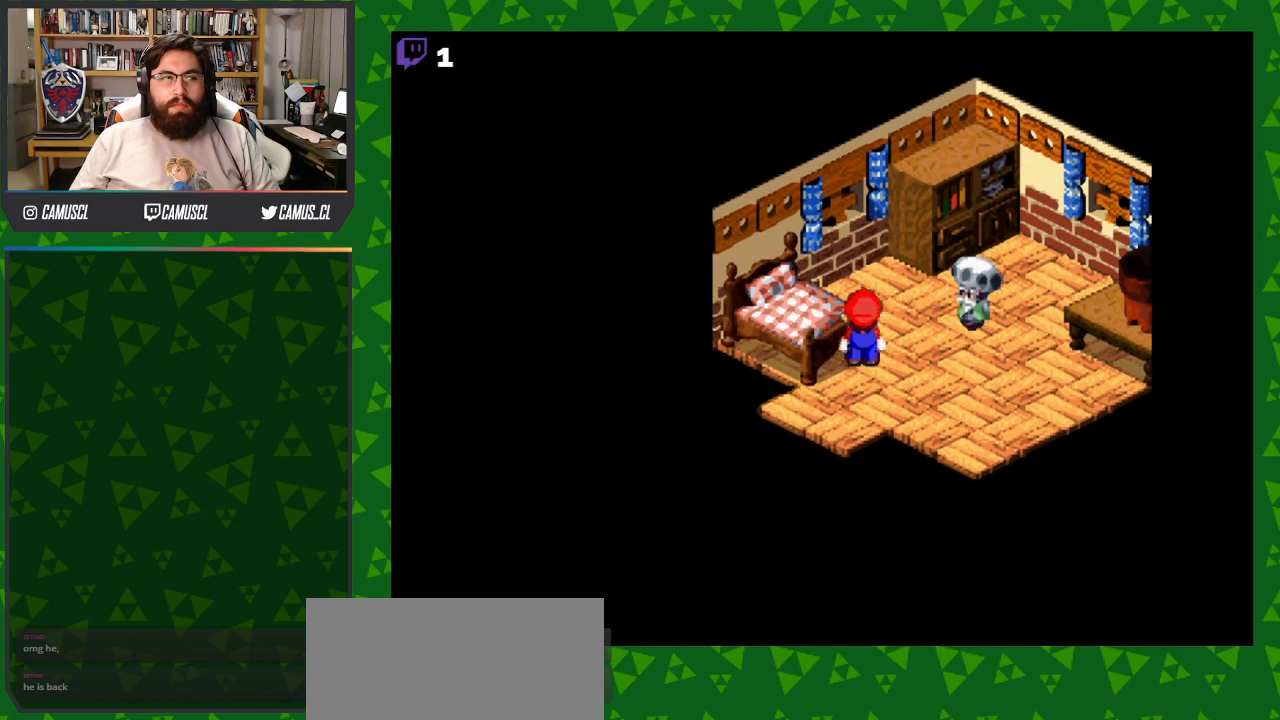
{"buttons": [], "events": [[67, "DPAD_RIGHT", "down"], [117, "DPAD_UP", "up"], [217, "Y", "up"], [267, "DPAD_UP", "down"], [317, "A", "down"], [317, "DPAD_RIGHT", "up"], [467, "A", "up"], [467, "DPAD_UP", "up"]]}
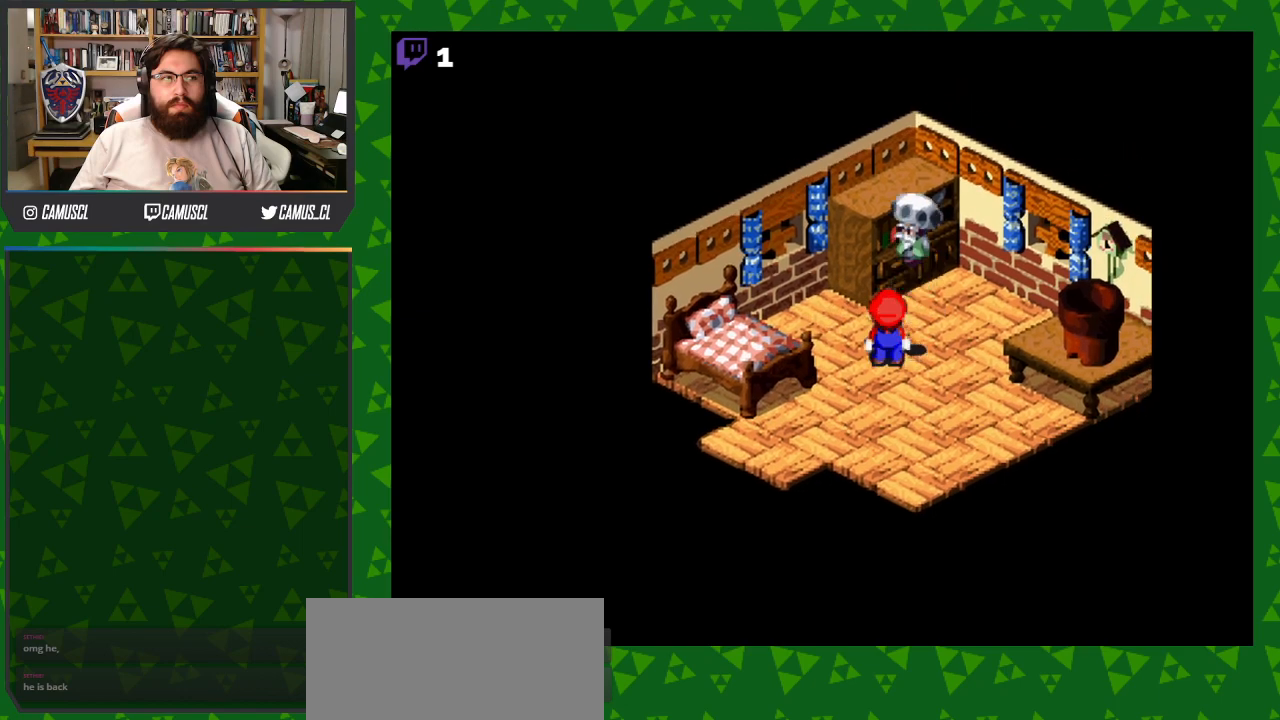
{"buttons": ["A"], "events": [[417, "A", "down"]]}